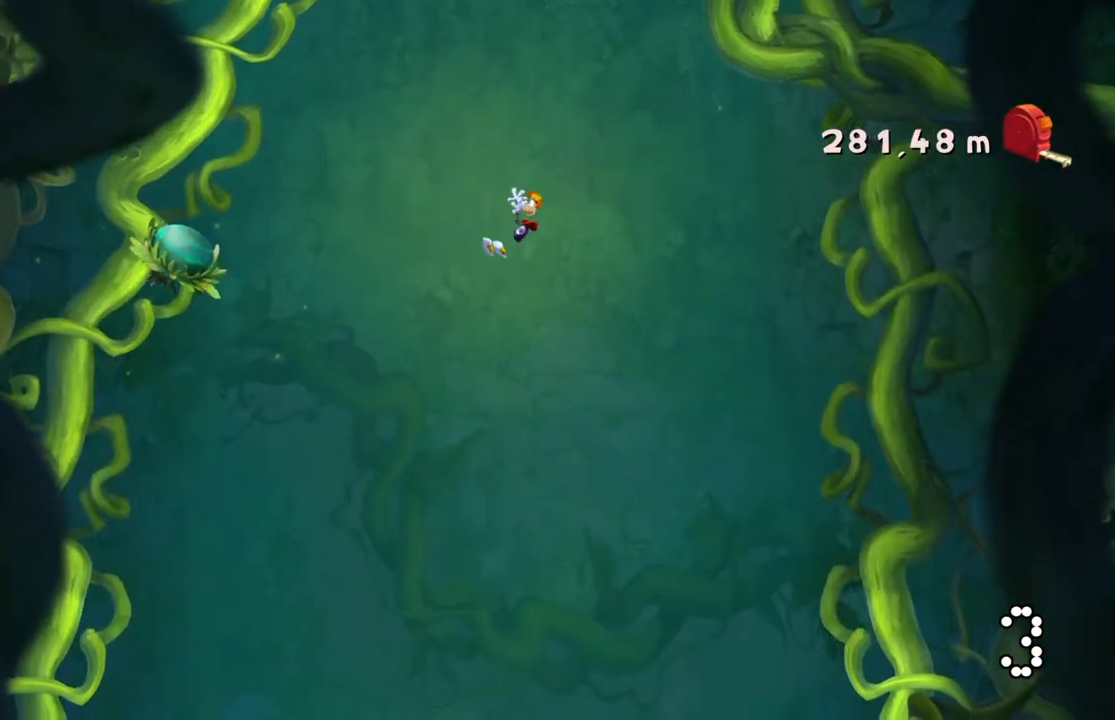
Gameplay with a controller (Xbox layout); each line is a JSON object with the inputs held at the frame after it. "events" lists button and stick changes between this image and that frame as [ms after this image, input, new state], when the widget could be followed in between. Not read: L3 R3 SELECT right_stick.
{"buttons": [], "left_stick": "center", "events": [[166, "left_stick", "center"]]}
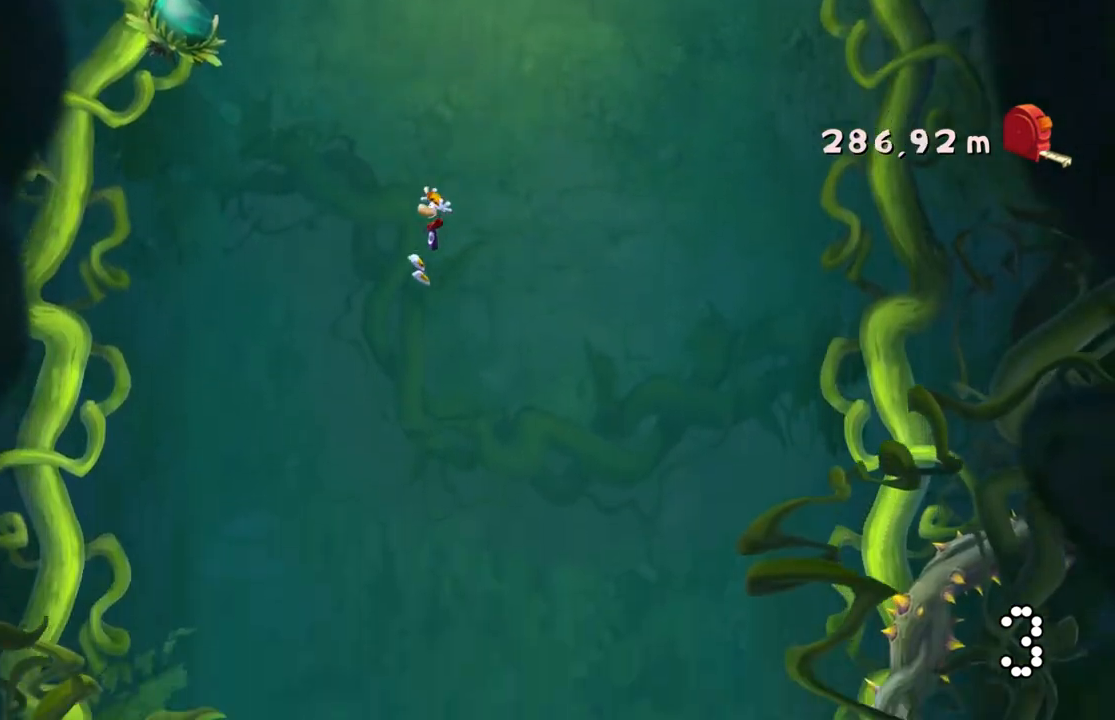
{"buttons": ["A"], "left_stick": "center", "events": [[34, "left_stick", "right"], [200, "left_stick", "center"], [401, "A", "down"]]}
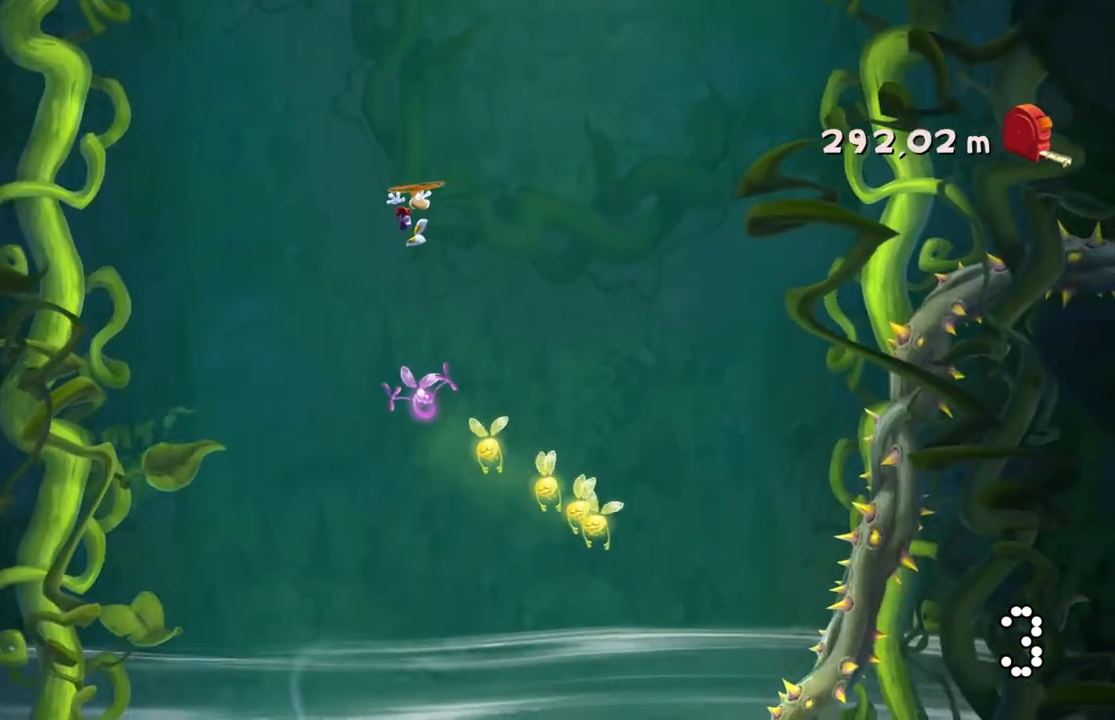
{"buttons": [], "left_stick": "center", "events": [[66, "left_stick", "right"], [300, "A", "up"], [300, "left_stick", "center"]]}
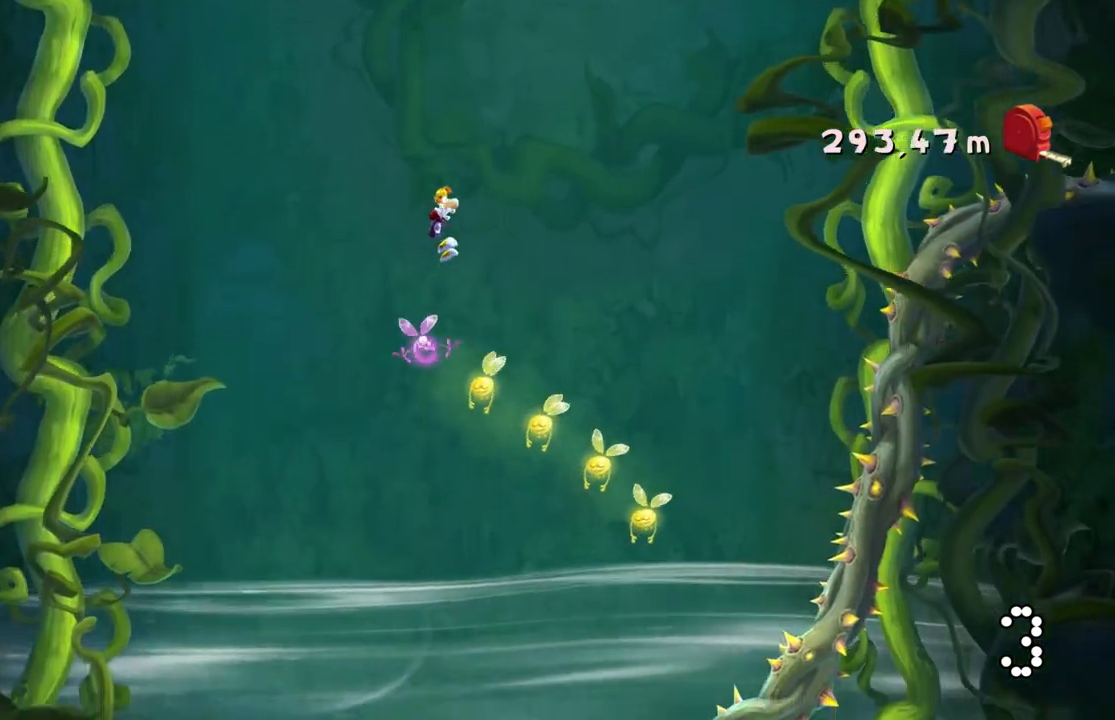
{"buttons": [], "left_stick": "right", "events": [[134, "left_stick", "right"]]}
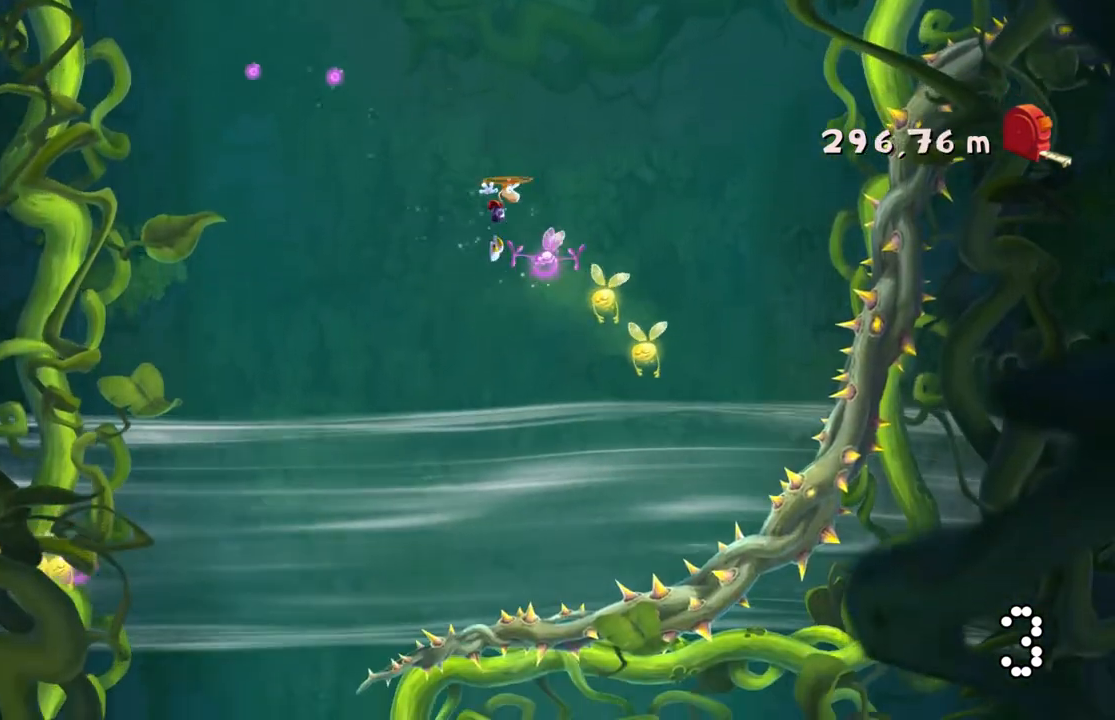
{"buttons": ["A"], "left_stick": "left", "events": [[166, "left_stick", "center"], [367, "left_stick", "left"], [500, "A", "down"]]}
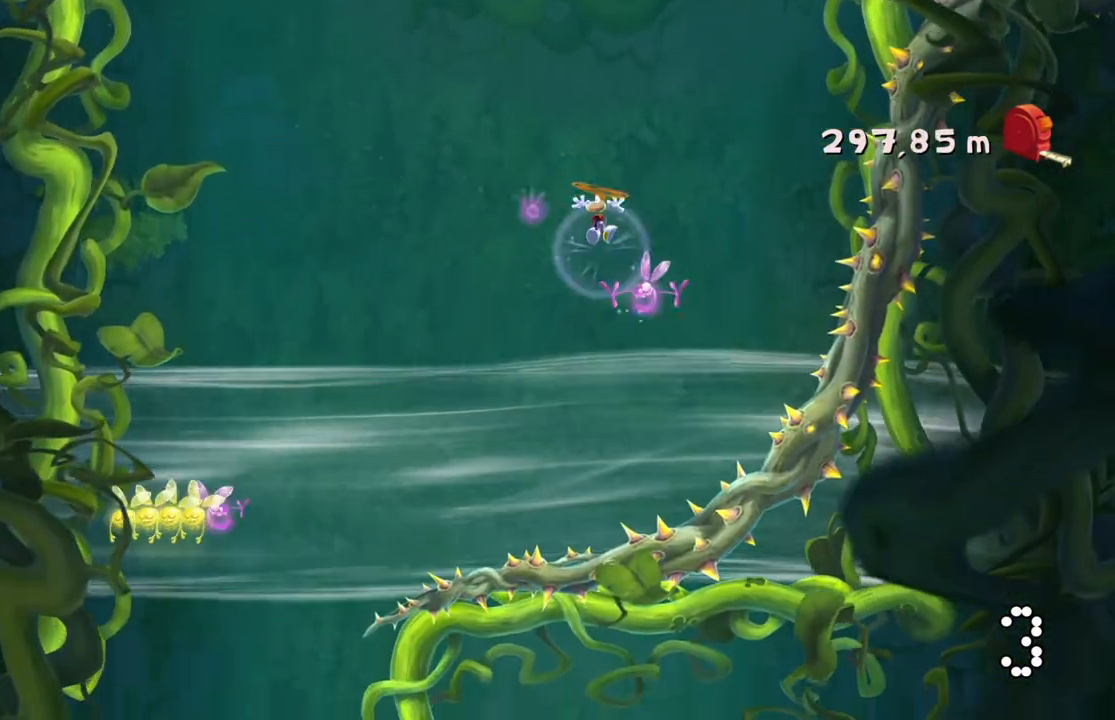
{"buttons": [], "left_stick": "left"}
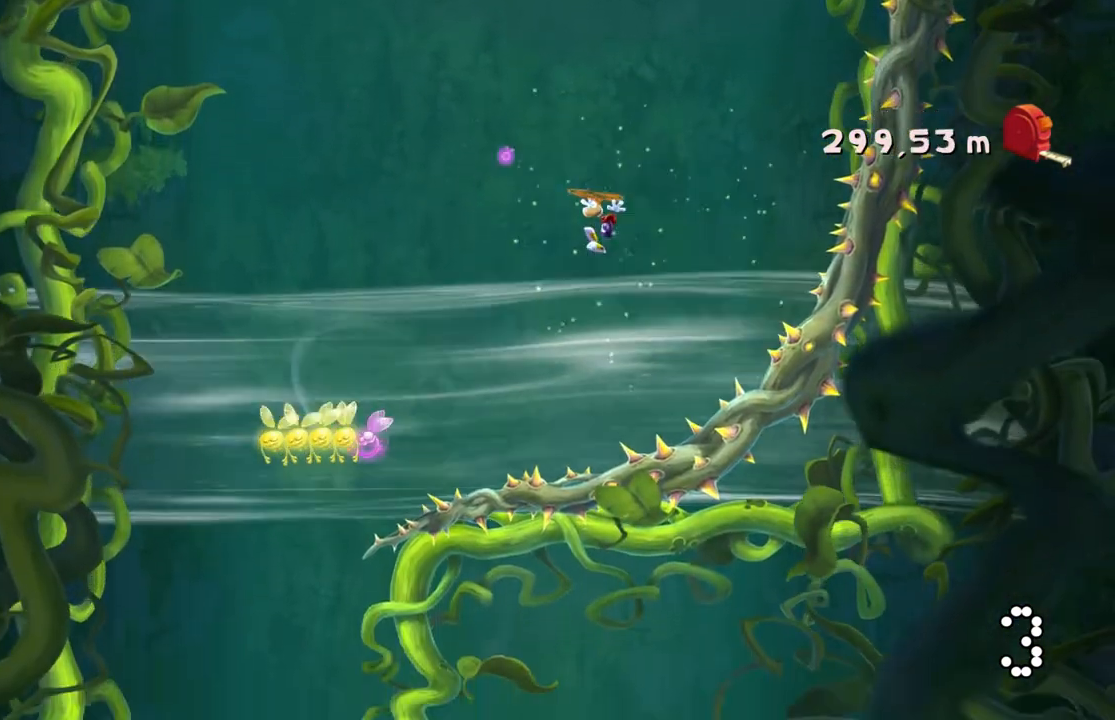
{"buttons": ["A"], "left_stick": "center", "events": [[267, "A", "down"], [400, "left_stick", "center"]]}
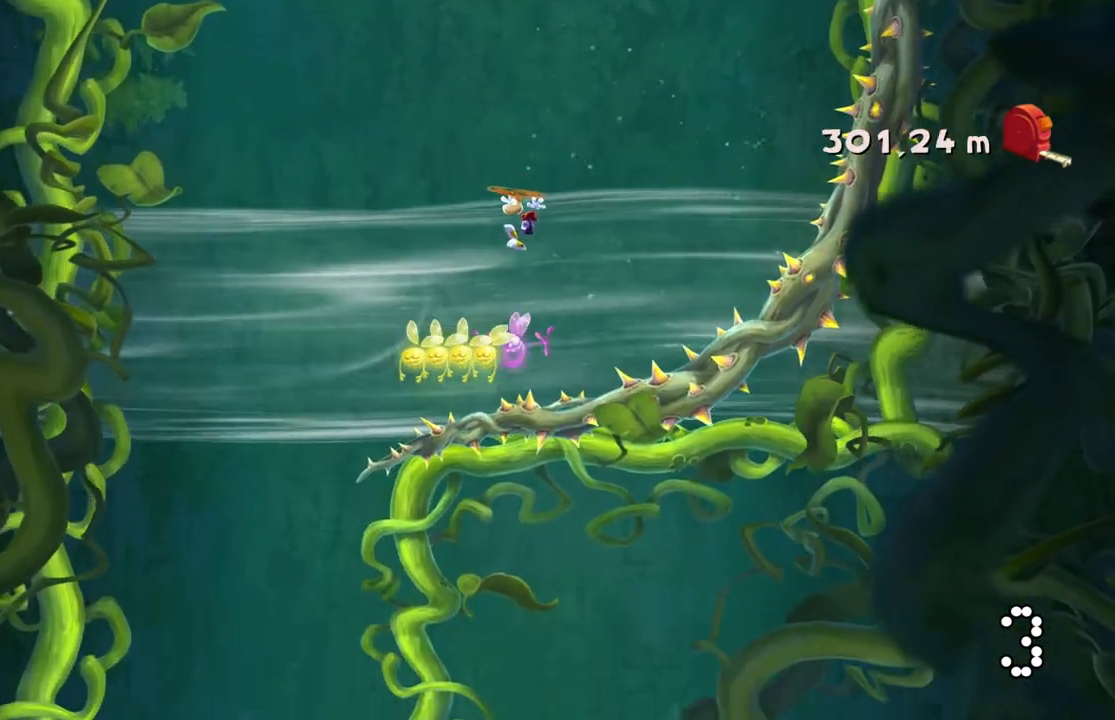
{"buttons": [], "left_stick": "center", "events": [[434, "A", "up"]]}
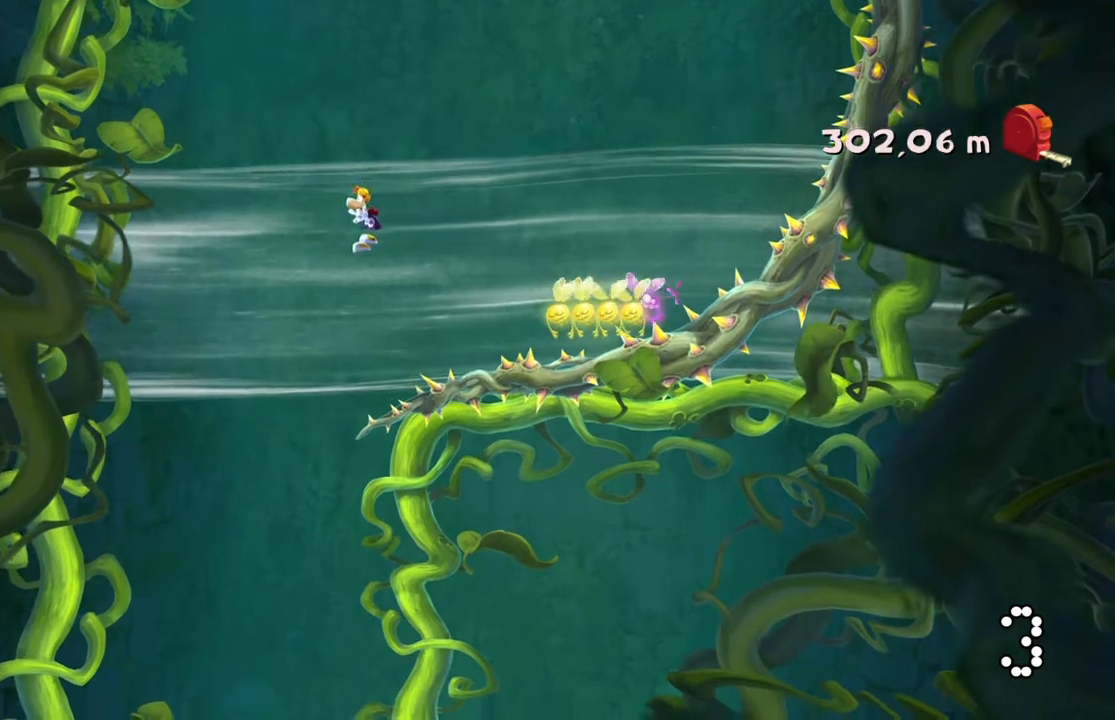
{"buttons": [], "left_stick": "right", "events": [[166, "left_stick", "right"]]}
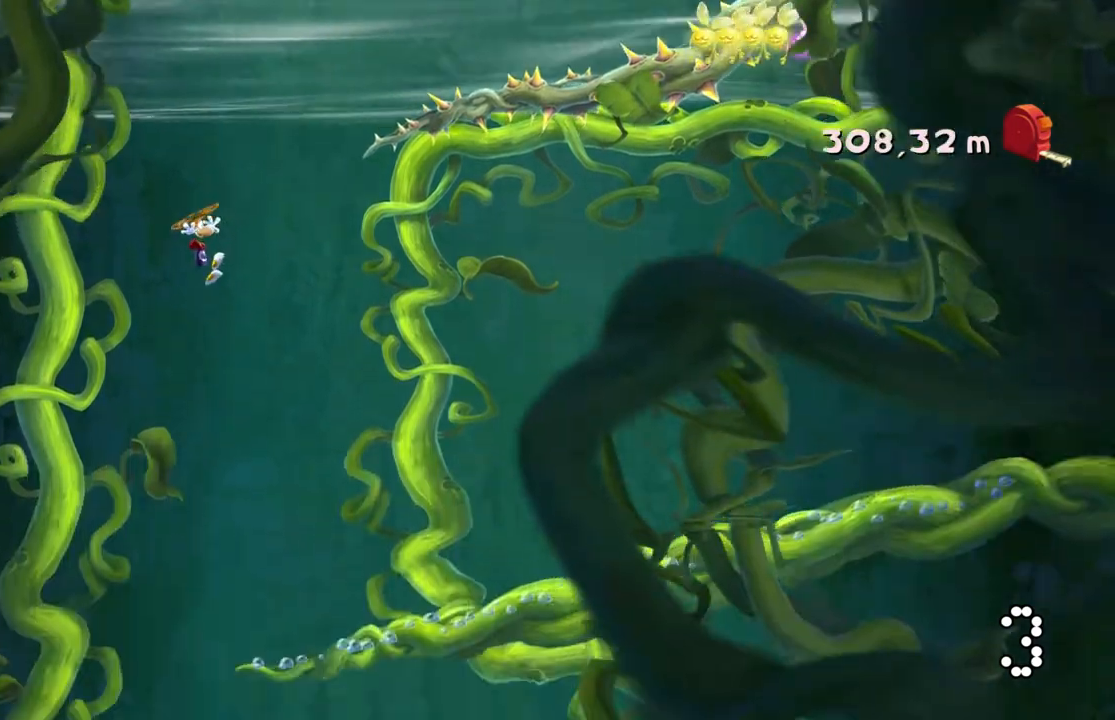
{"buttons": [], "left_stick": "center", "events": [[100, "A", "down"], [134, "left_stick", "center"], [200, "A", "up"]]}
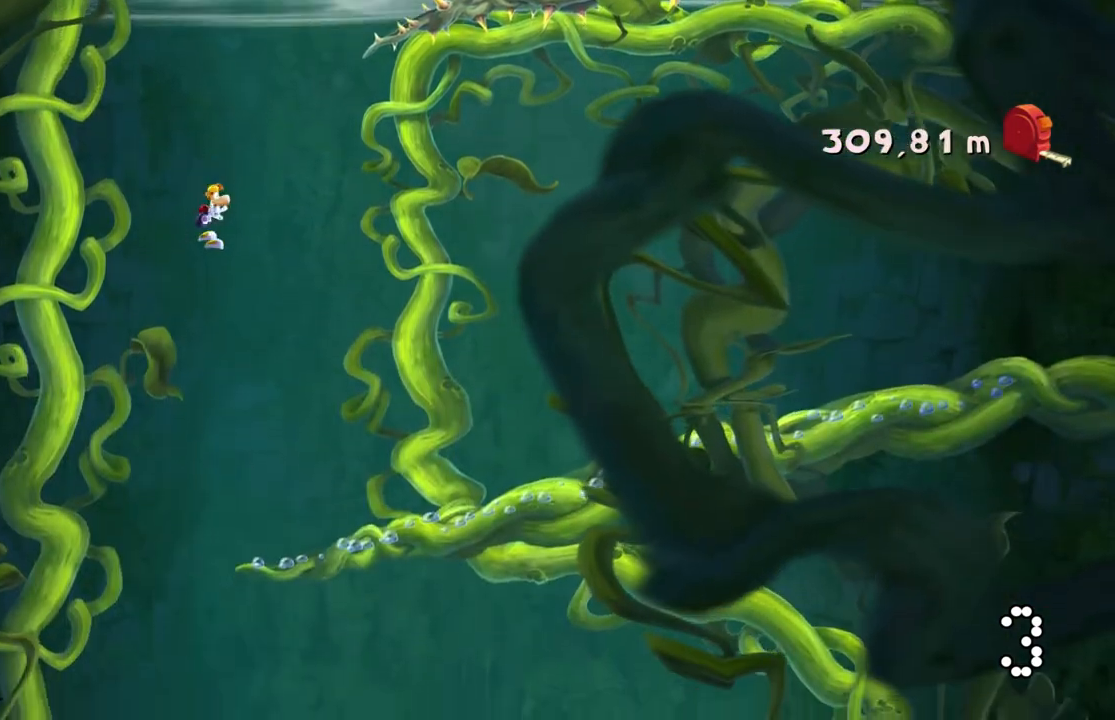
{"buttons": [], "left_stick": "left", "events": [[267, "left_stick", "left"]]}
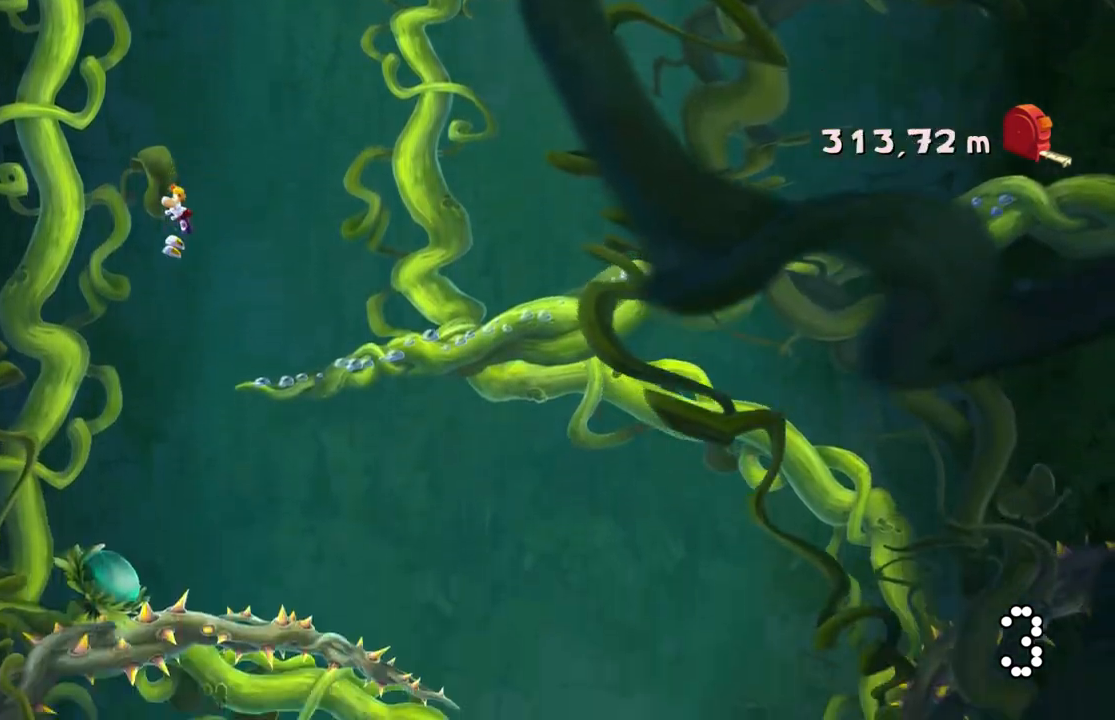
{"buttons": [], "left_stick": "center", "events": [[134, "left_stick", "center"]]}
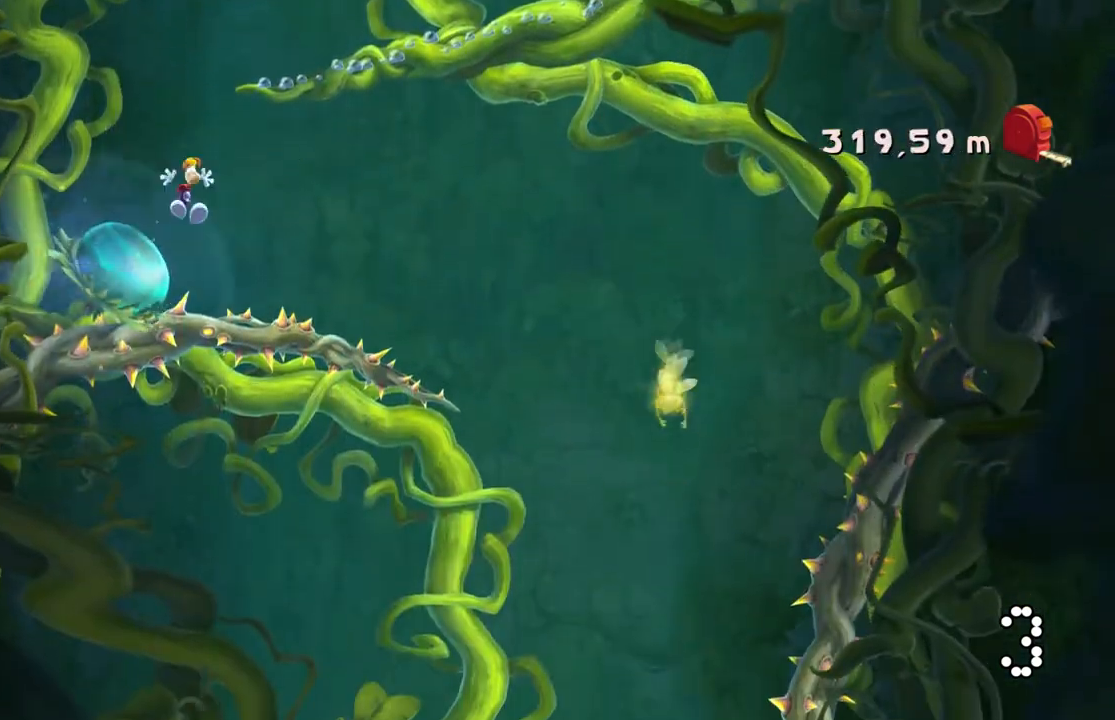
{"buttons": [], "left_stick": "left", "events": [[267, "left_stick", "left"]]}
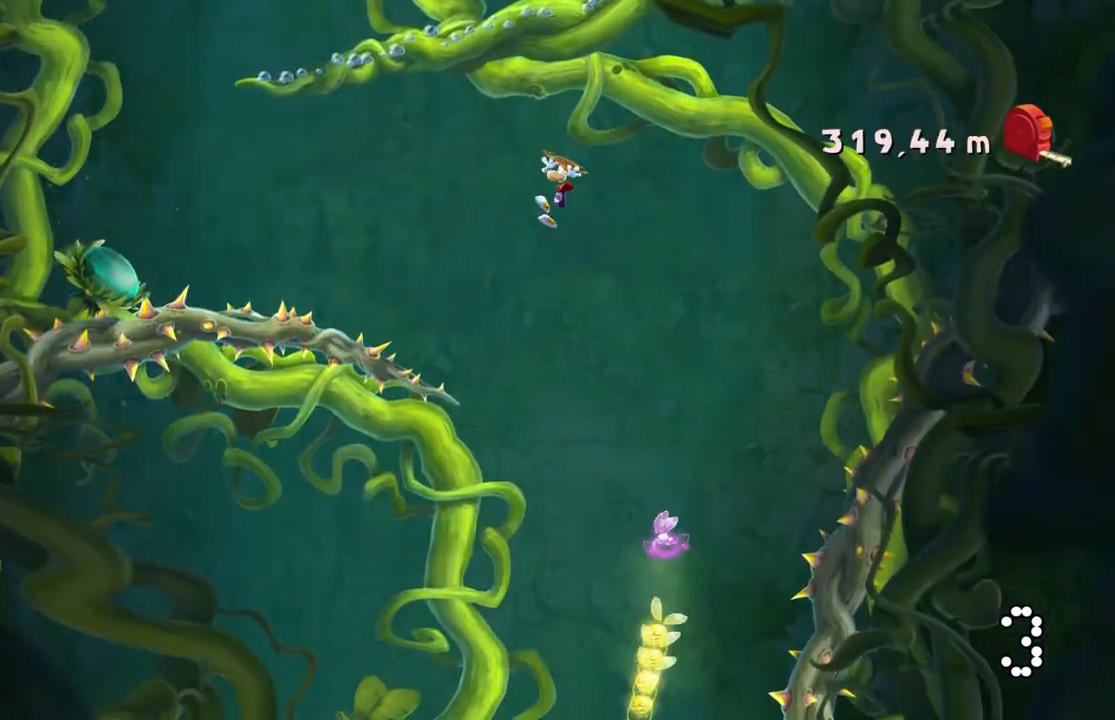
{"buttons": [], "left_stick": "left", "events": []}
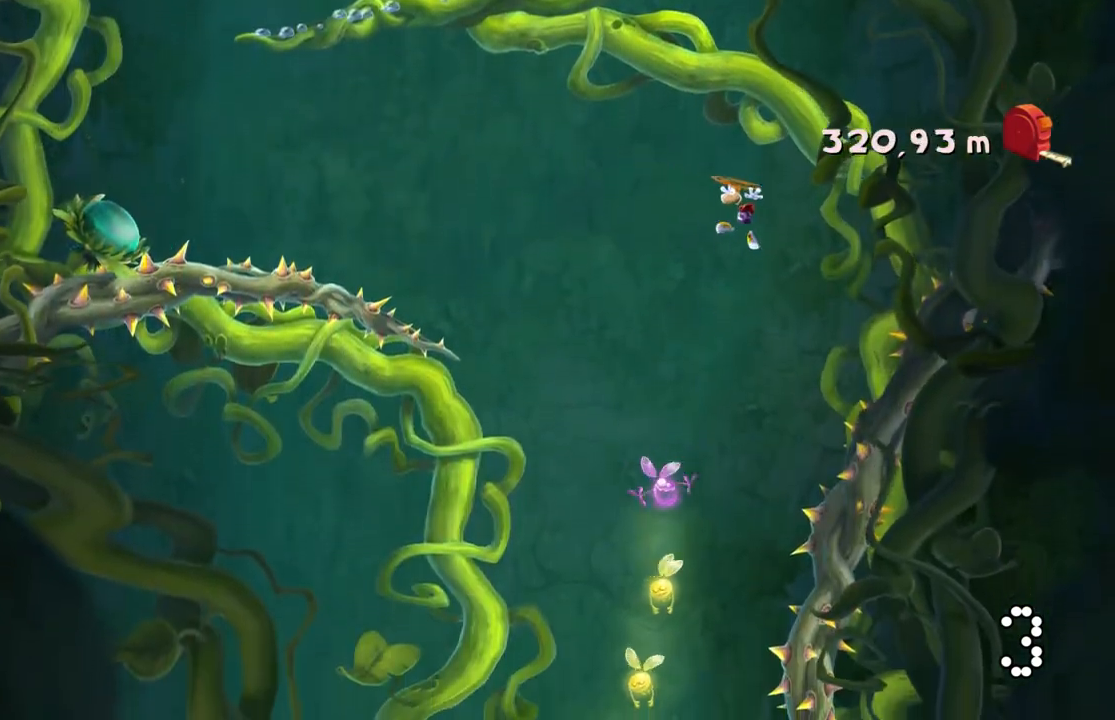
{"buttons": [], "left_stick": "left", "events": []}
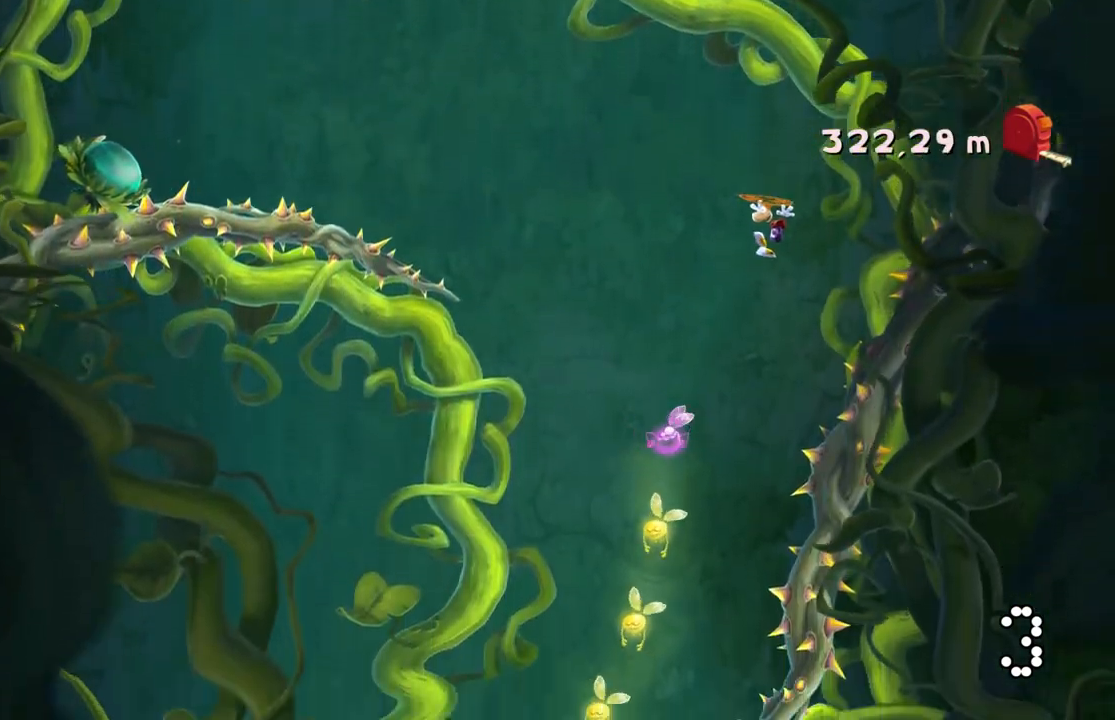
{"buttons": [], "left_stick": "center", "events": [[401, "left_stick", "center"]]}
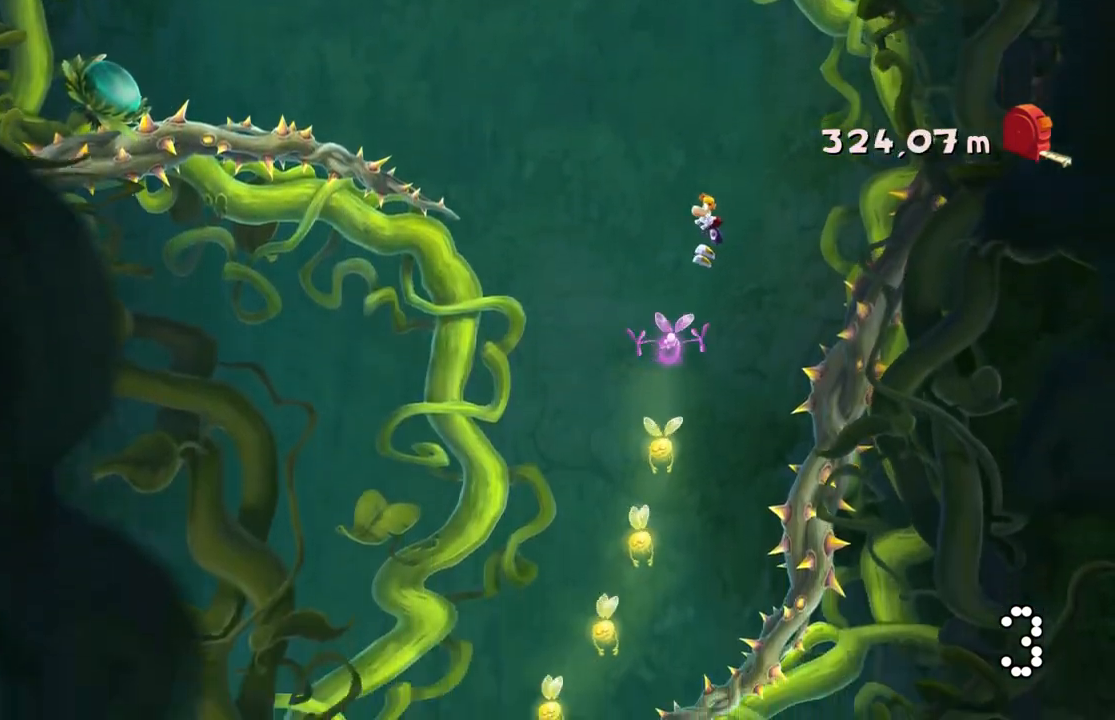
{"buttons": [], "left_stick": "center", "events": [[400, "A", "down"], [500, "A", "up"]]}
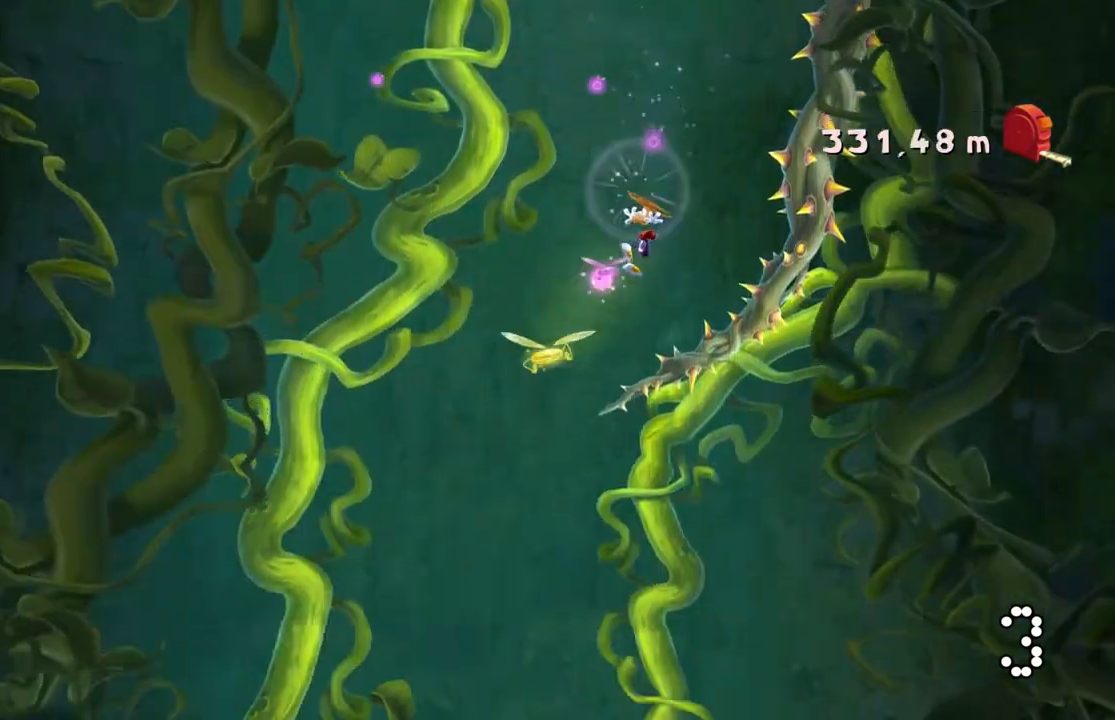
{"buttons": [], "left_stick": "center"}
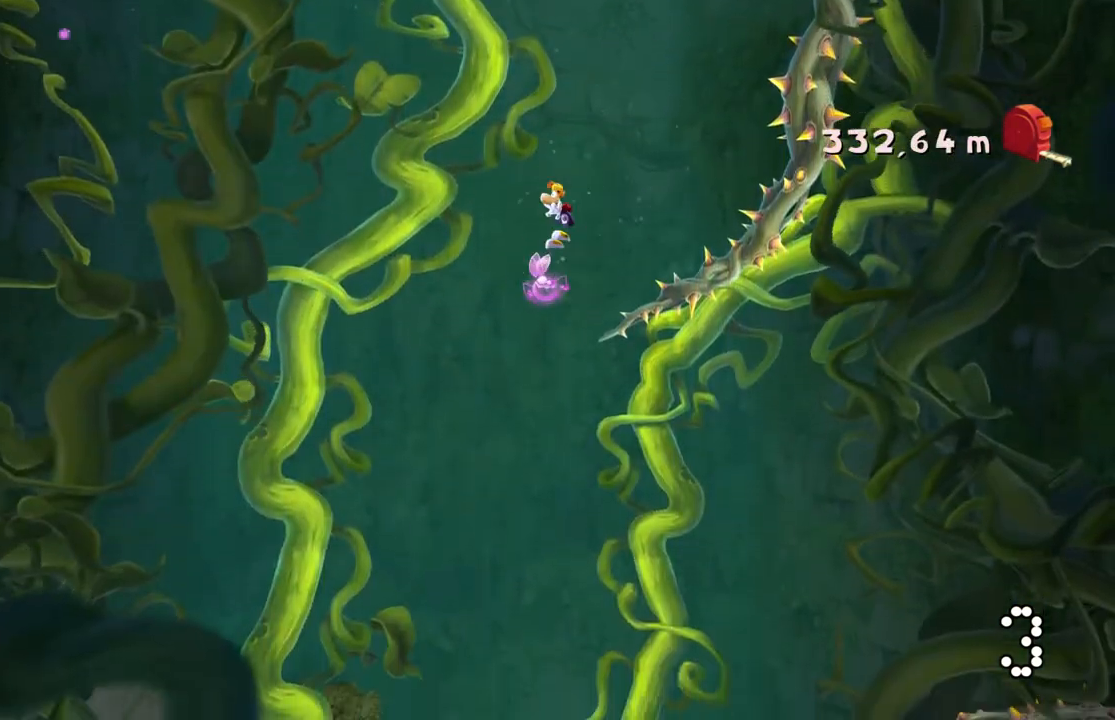
{"buttons": [], "left_stick": "center", "events": [[400, "A", "down"], [467, "A", "up"]]}
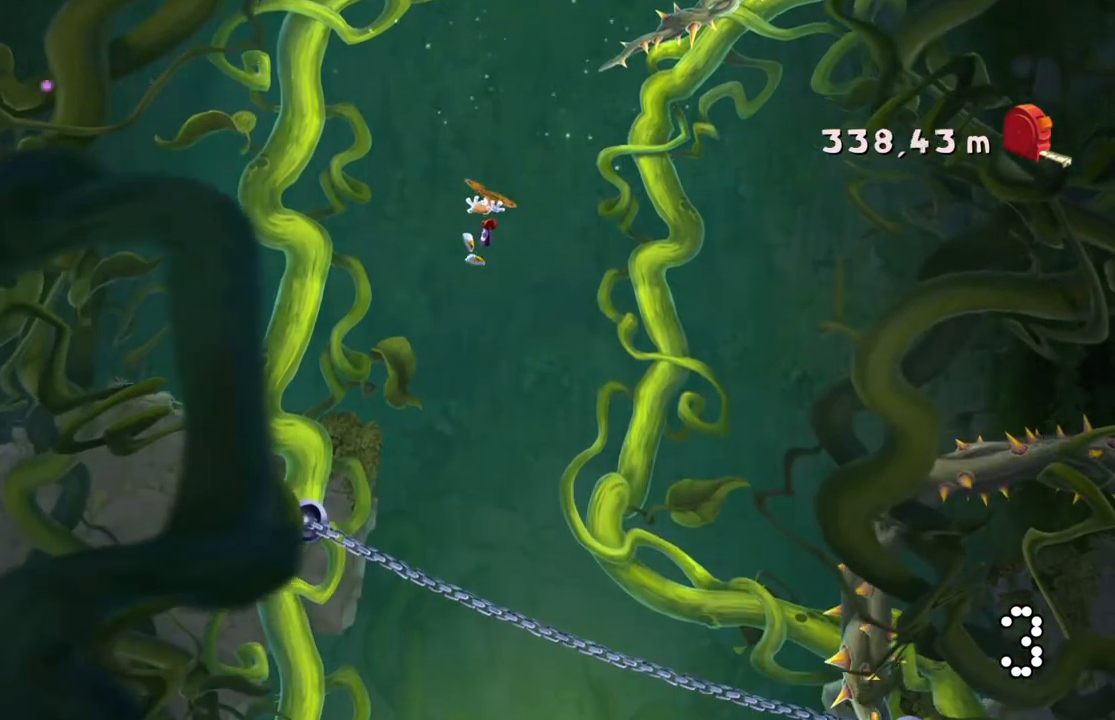
{"buttons": [], "left_stick": "center"}
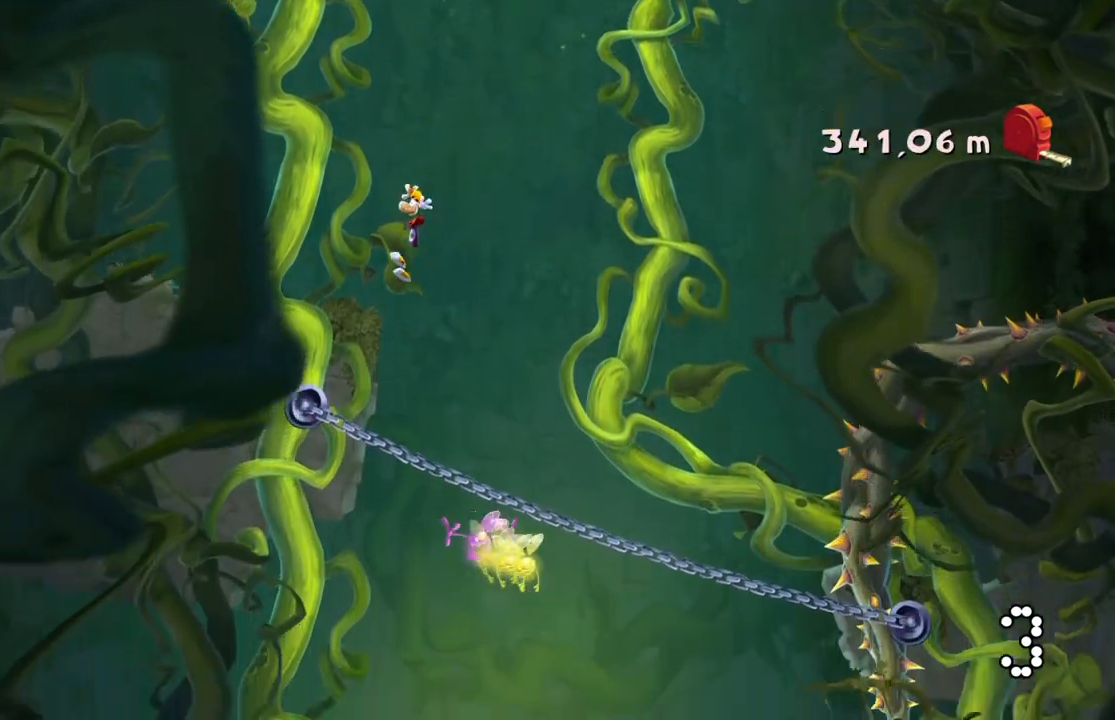
{"buttons": [], "left_stick": "center", "events": []}
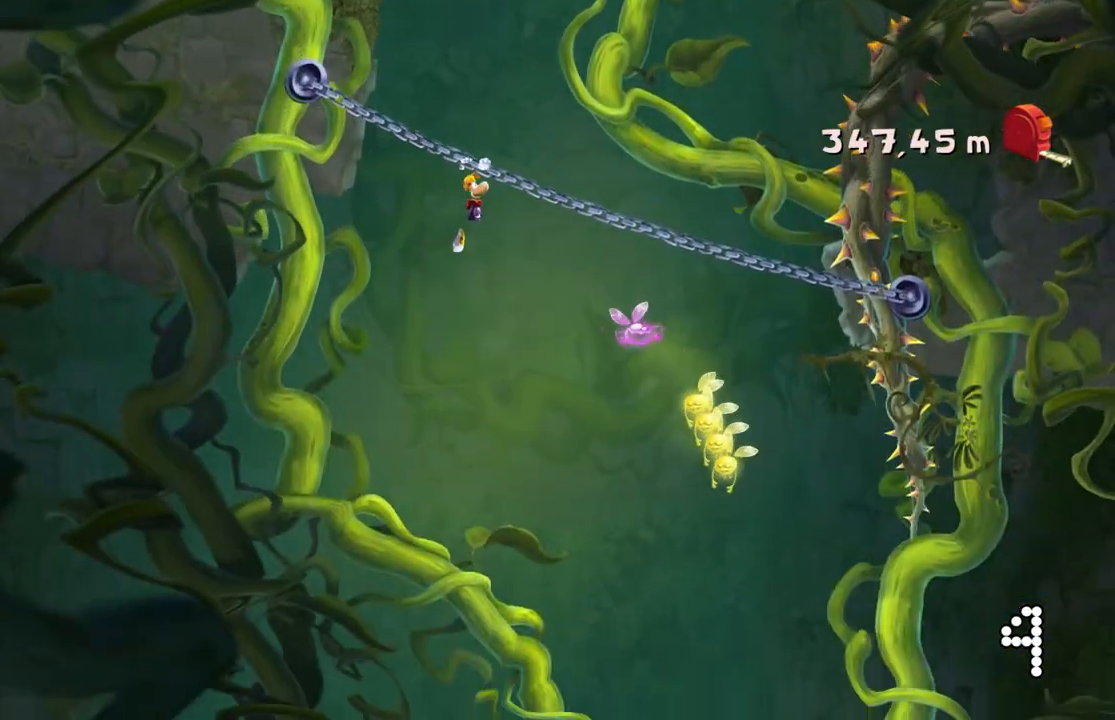
{"buttons": [], "left_stick": "center", "events": [[167, "left_stick", "down-right"], [401, "left_stick", "center"]]}
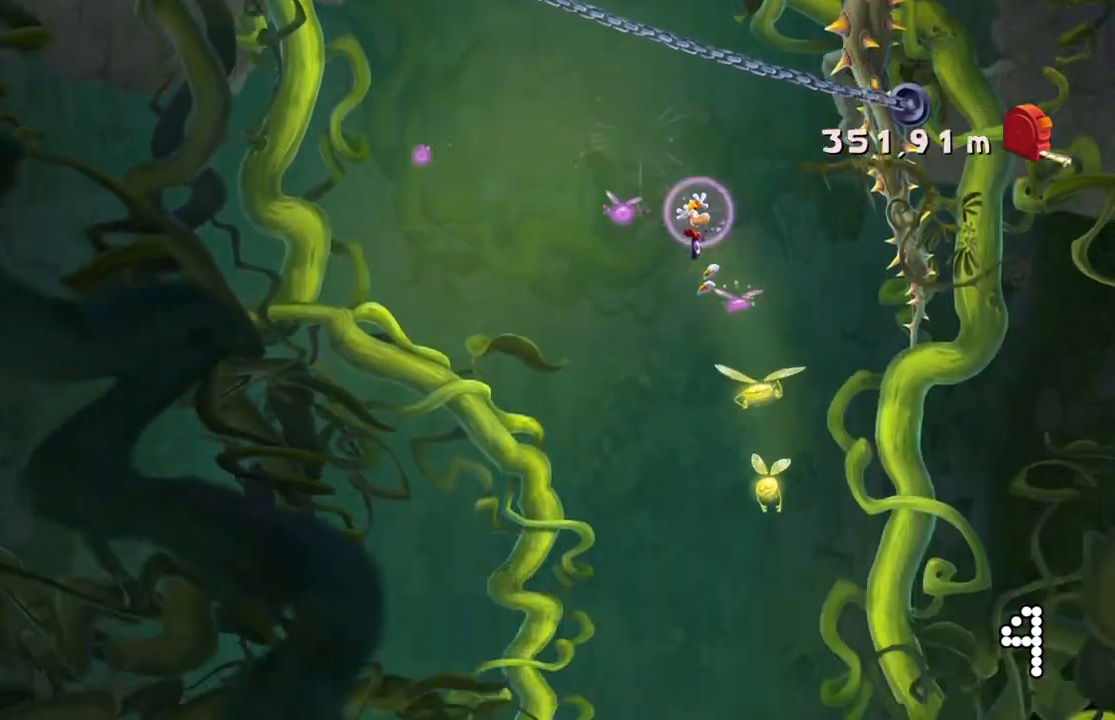
{"buttons": [], "left_stick": "left", "events": [[66, "left_stick", "left"], [233, "A", "down"], [300, "A", "up"], [400, "A", "down"], [467, "A", "up"]]}
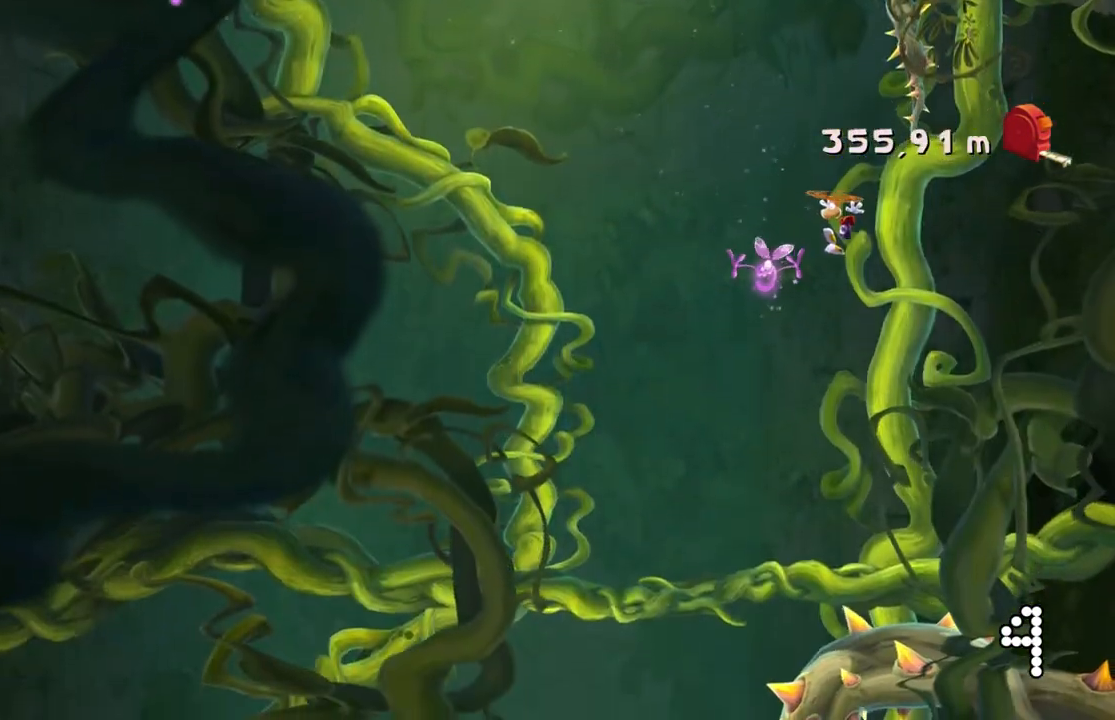
{"buttons": [], "left_stick": "left", "events": []}
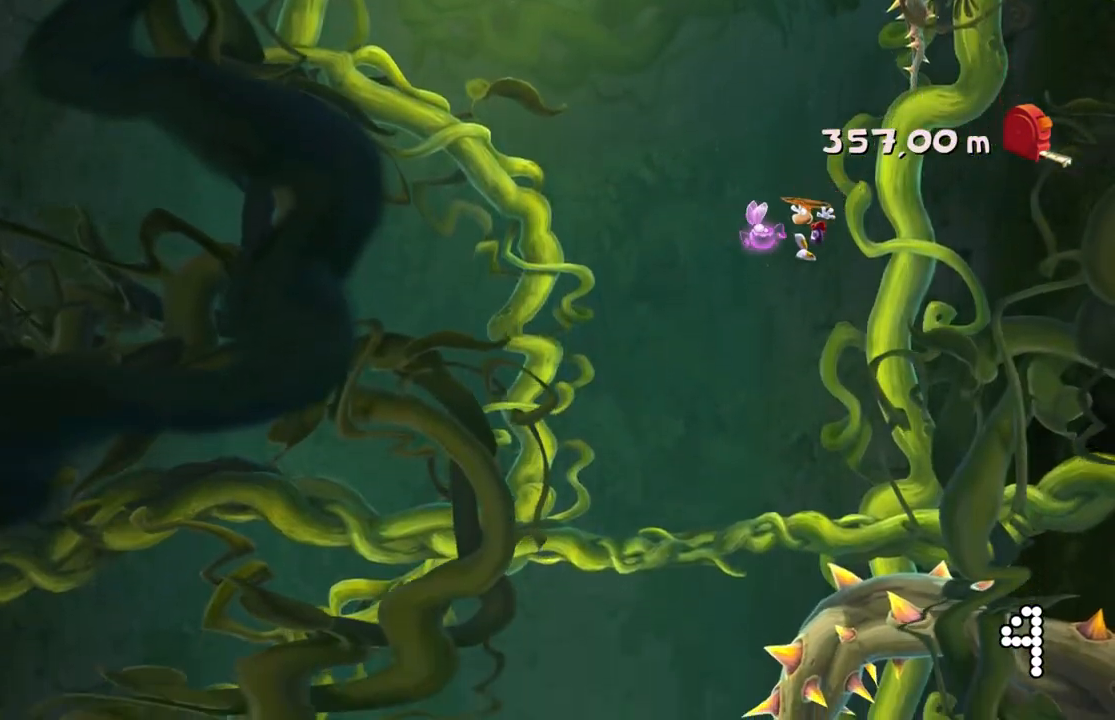
{"buttons": [], "left_stick": "center", "events": [[67, "left_stick", "center"]]}
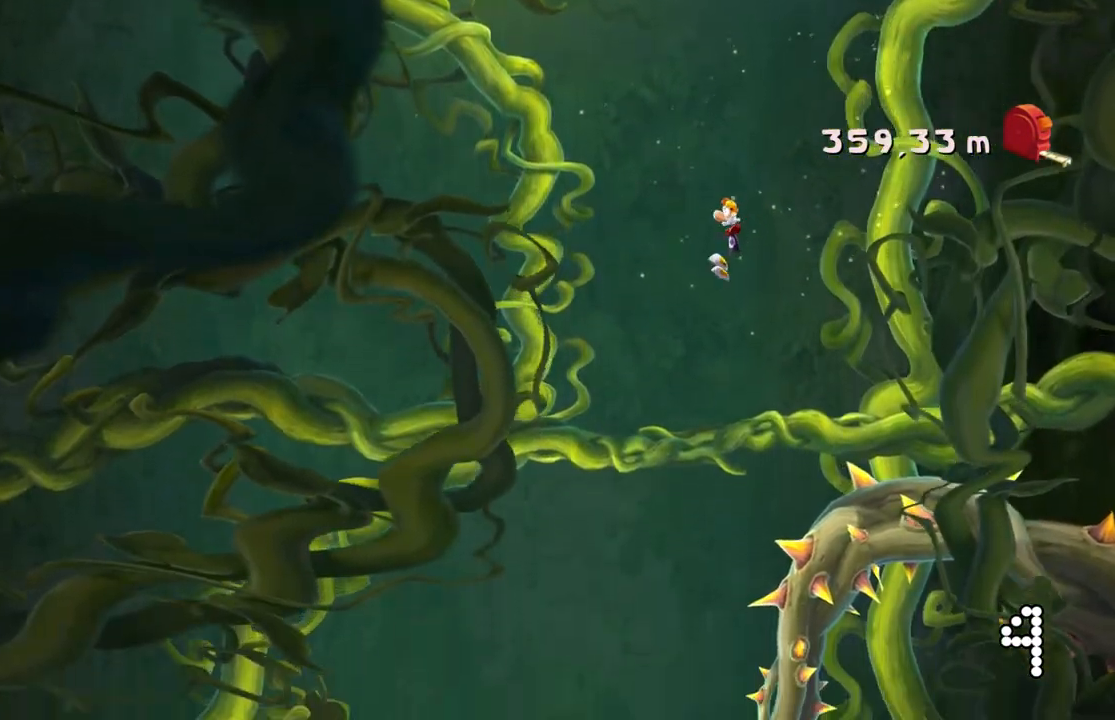
{"buttons": [], "left_stick": "center", "events": []}
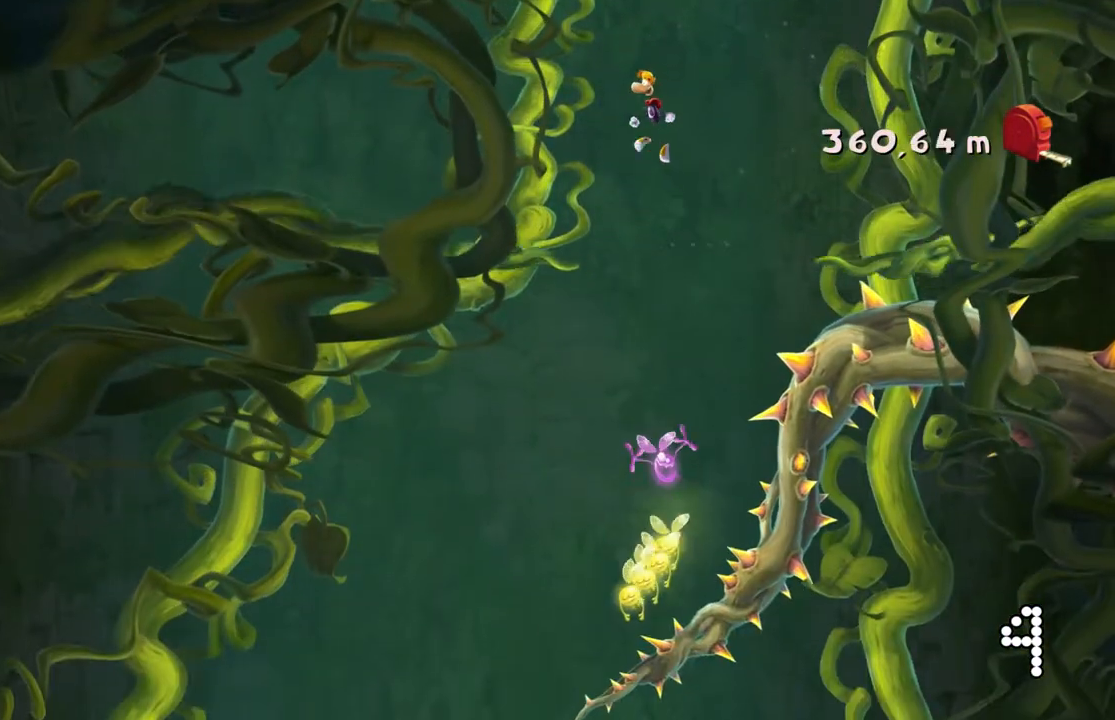
{"buttons": [], "left_stick": "center", "events": []}
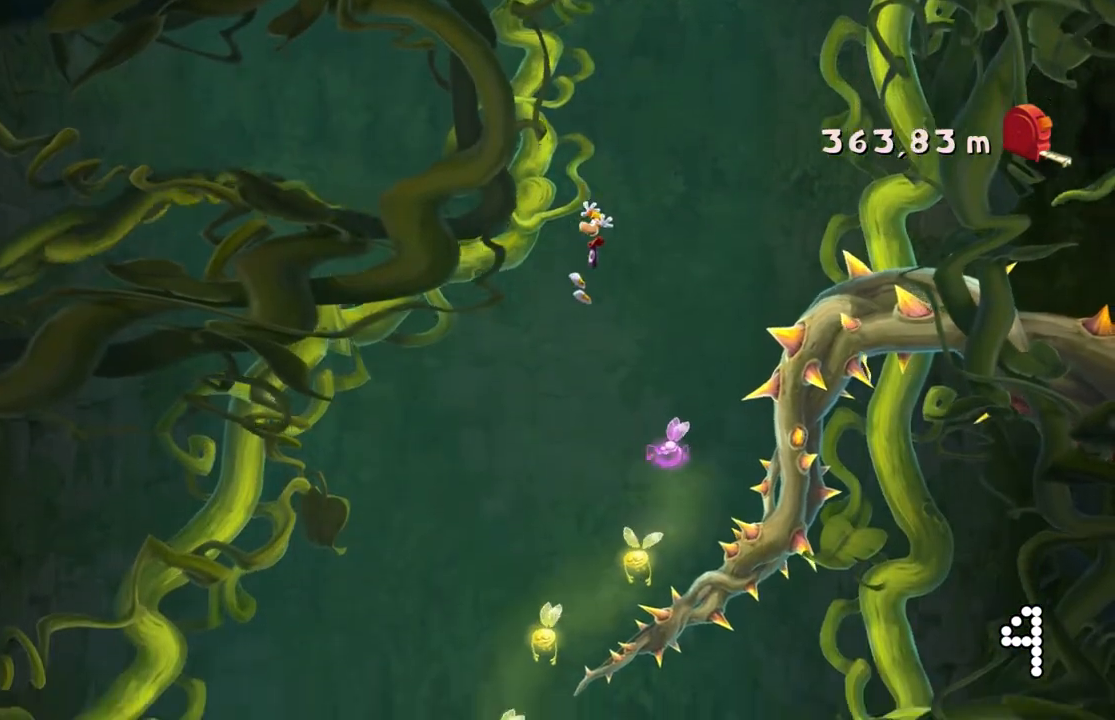
{"buttons": [], "left_stick": "left", "events": [[300, "left_stick", "left"]]}
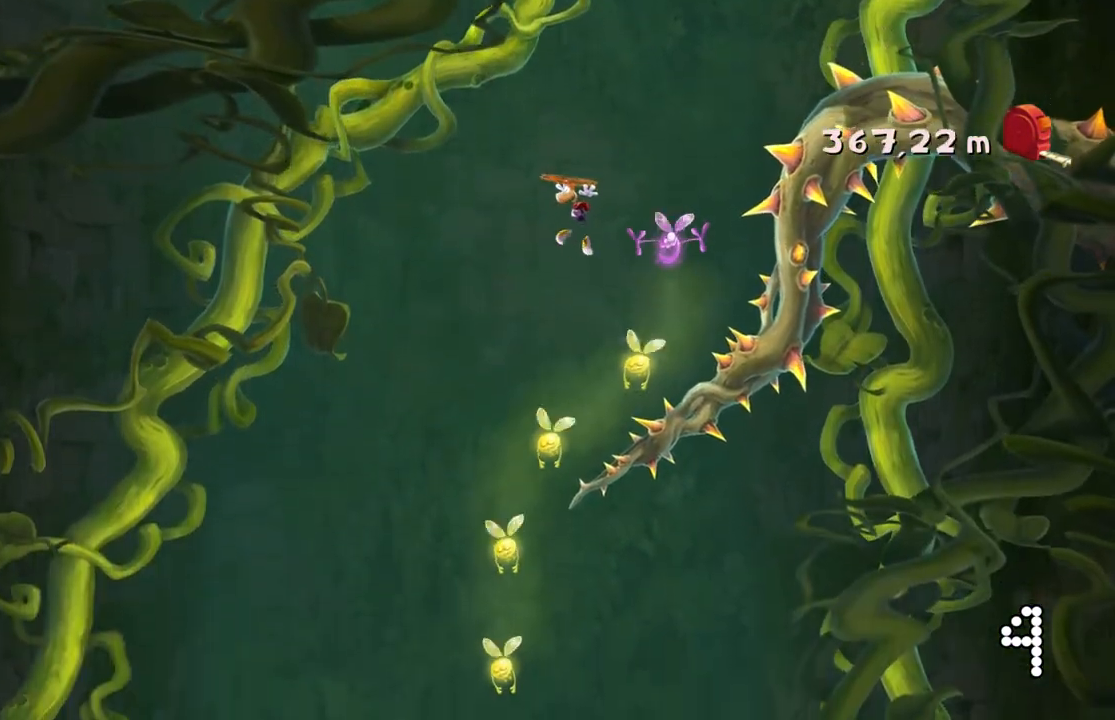
{"buttons": [], "left_stick": "center", "events": [[67, "left_stick", "center"]]}
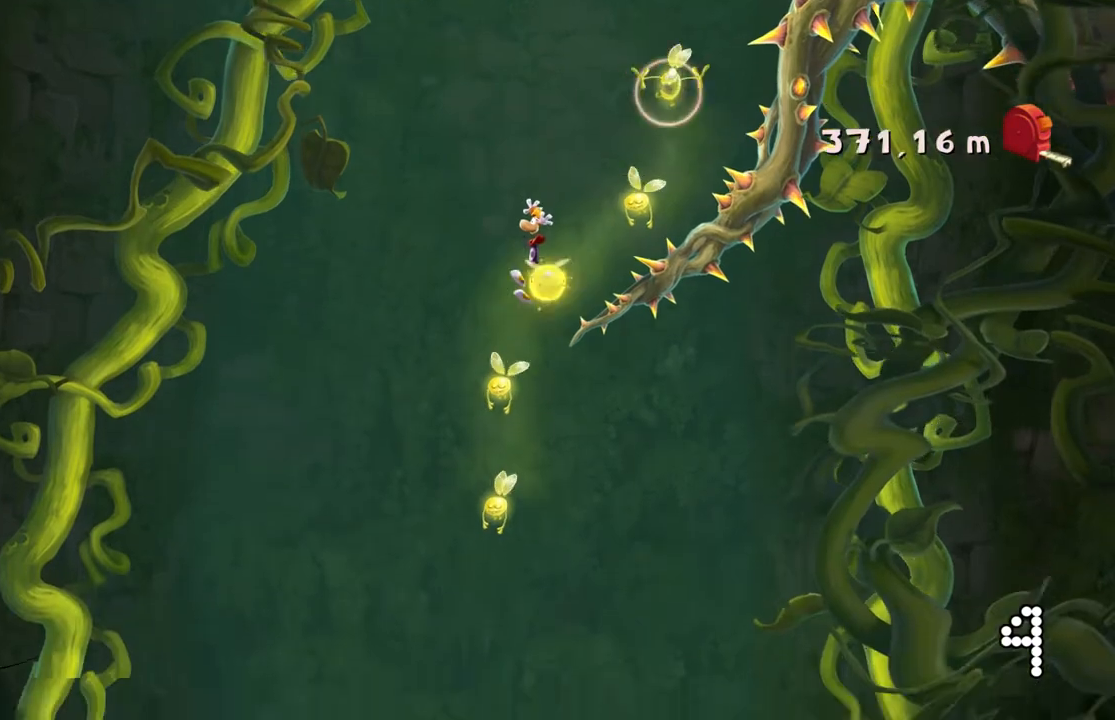
{"buttons": [], "left_stick": "center", "events": [[167, "left_stick", "left"], [233, "left_stick", "center"]]}